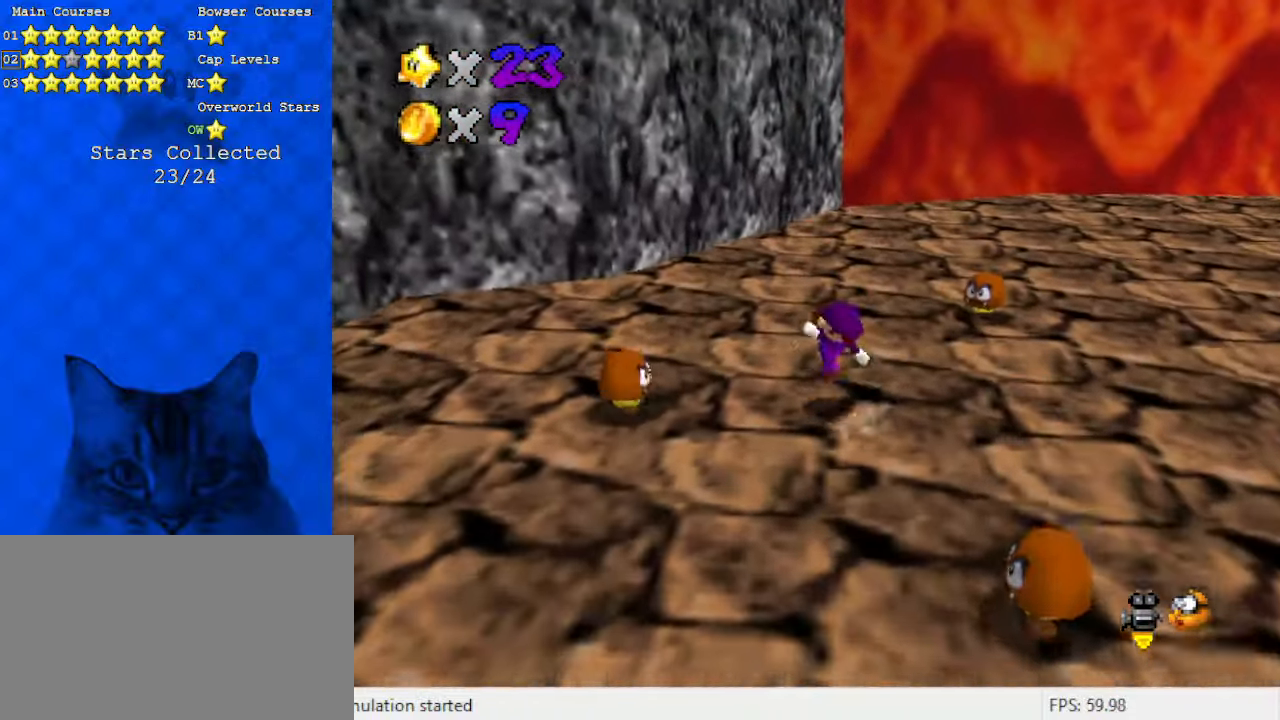
Gameplay with keyboard; each line is a JSON object with the keys held at the frame after it. "events" lists presses ("down") and releases ("up") of "a", "c", "ctrl", "d", "down", "left", "return", "right", "s", "shift", "up", "w", "x" and "y" between this image and that frame as [ms after this image, input, new state], when the widget could be followed in between. No other keys are recorded. Mouse input is not recorded.
{"keys": ["up"], "events": [[33, "shift", "up"], [100, "ctrl", "up"], [100, "up", "up"], [166, "a", "down"], [166, "up", "down"], [266, "a", "up"], [300, "left", "down"], [366, "shift", "down"], [466, "shift", "up"], [500, "left", "up"]]}
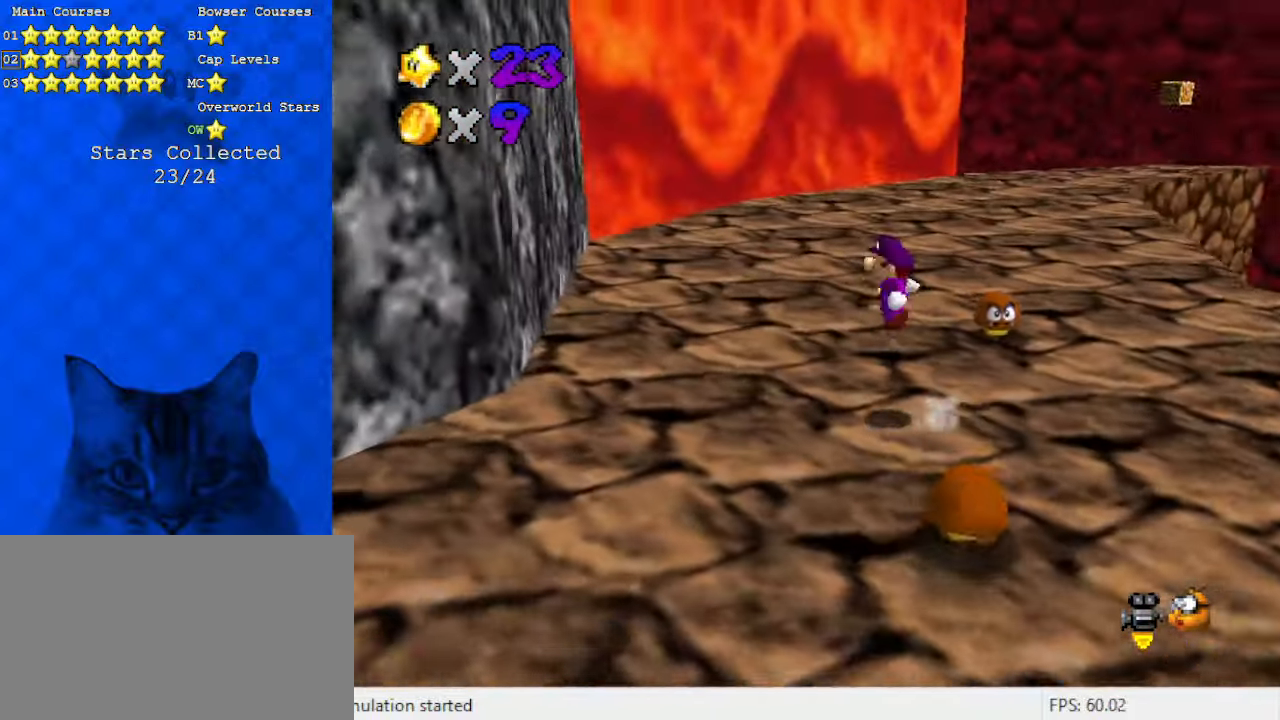
{"keys": ["left", "shift", "up"], "events": [[333, "left", "down"], [500, "shift", "down"]]}
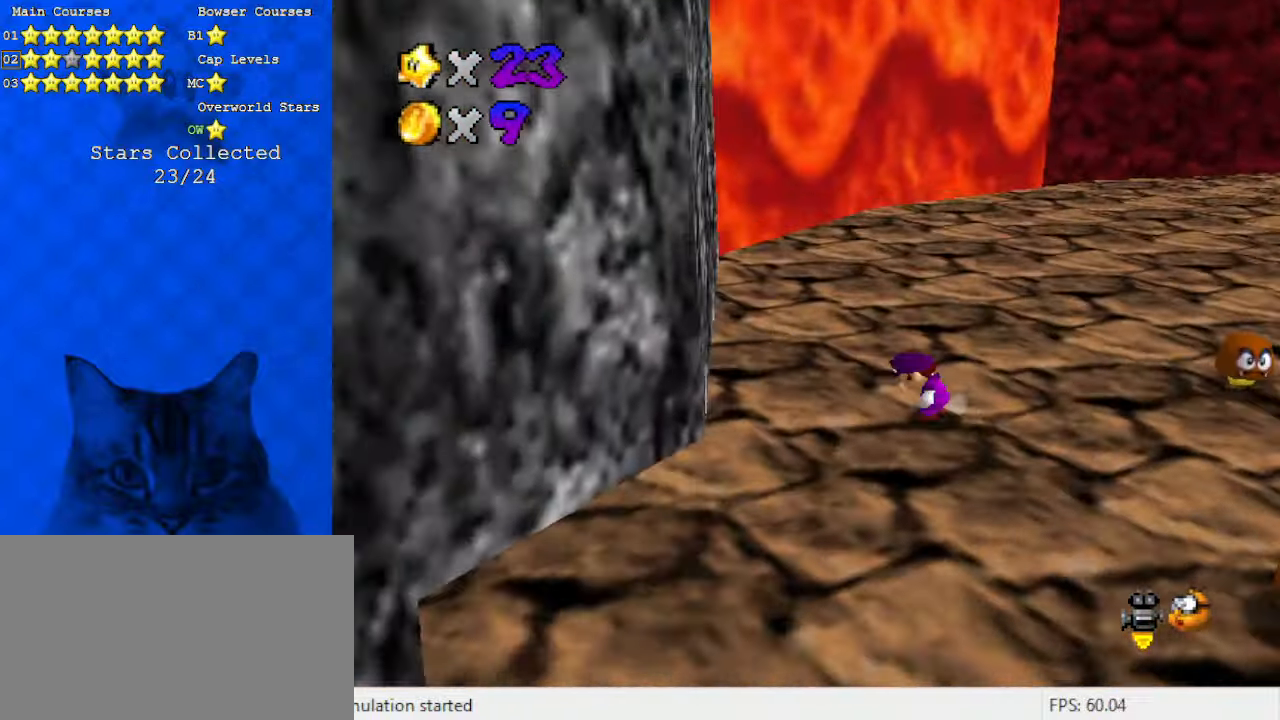
{"keys": ["left", "shift", "up"], "events": [[66, "left", "up"], [133, "d", "down"], [300, "d", "up"], [466, "left", "down"]]}
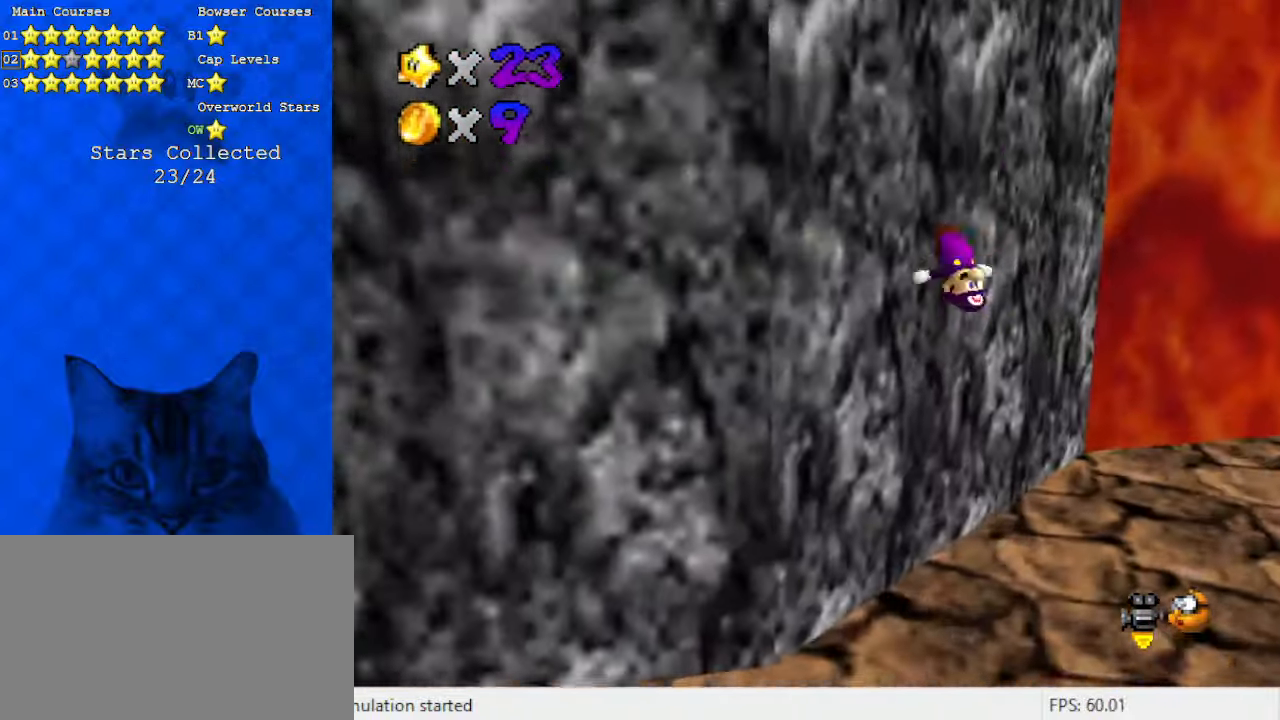
{"keys": ["left", "shift"], "events": [[66, "shift", "up"], [66, "up", "up"], [166, "shift", "down"], [400, "left", "up"], [433, "left", "down"]]}
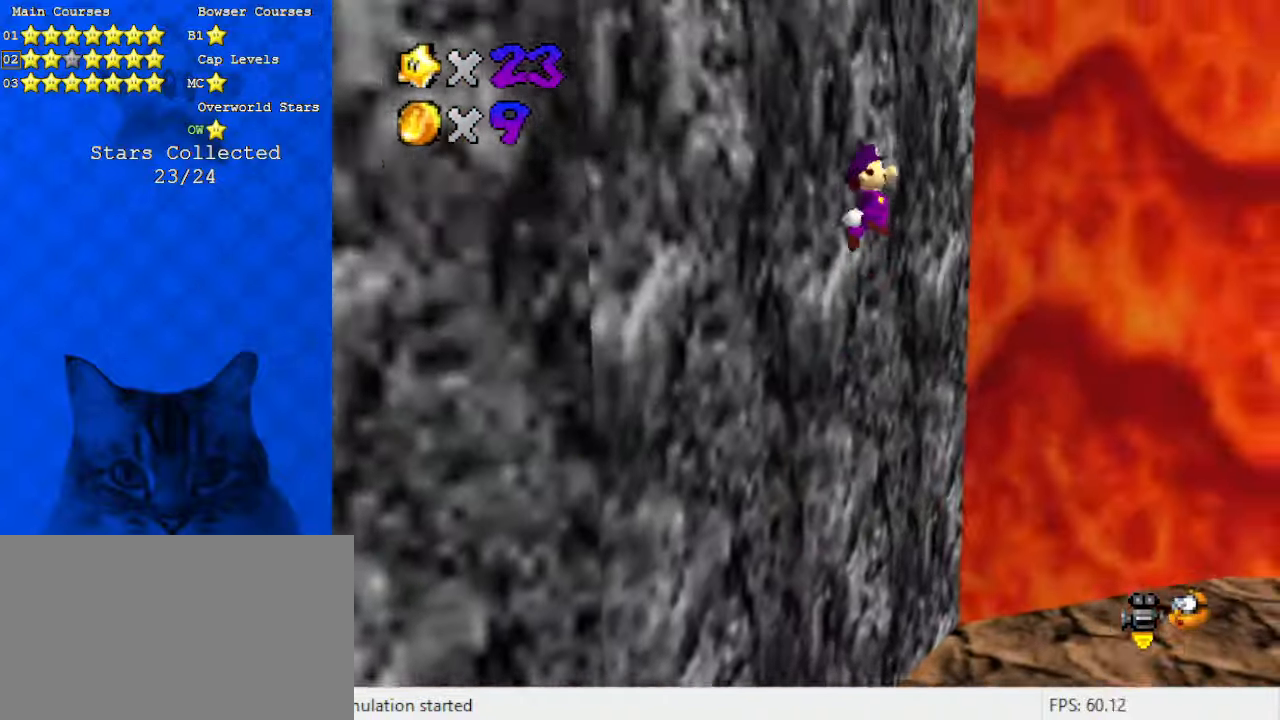
{"keys": ["down", "left"], "events": [[133, "d", "down"], [166, "shift", "up"], [266, "d", "up"], [366, "down", "down"], [400, "d", "down"], [500, "d", "up"]]}
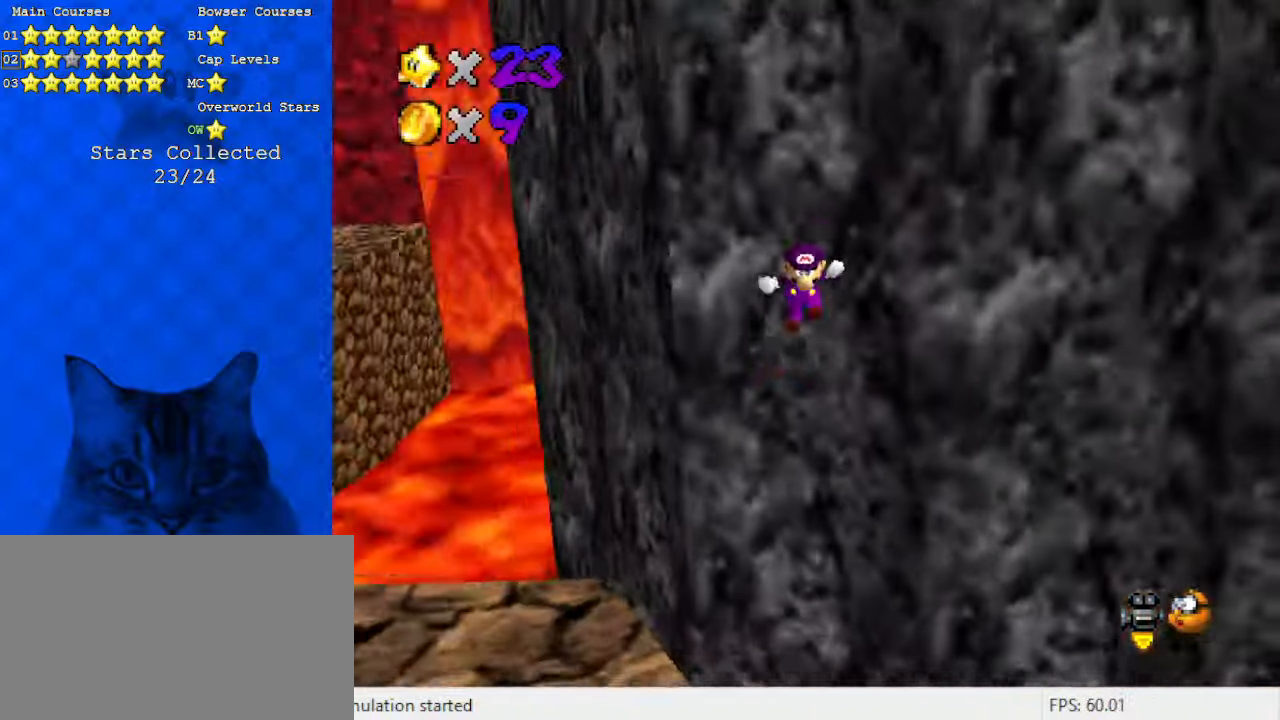
{"keys": ["left"], "events": [[33, "left", "up"], [100, "d", "down"], [233, "d", "up"], [233, "left", "down"], [266, "down", "up"]]}
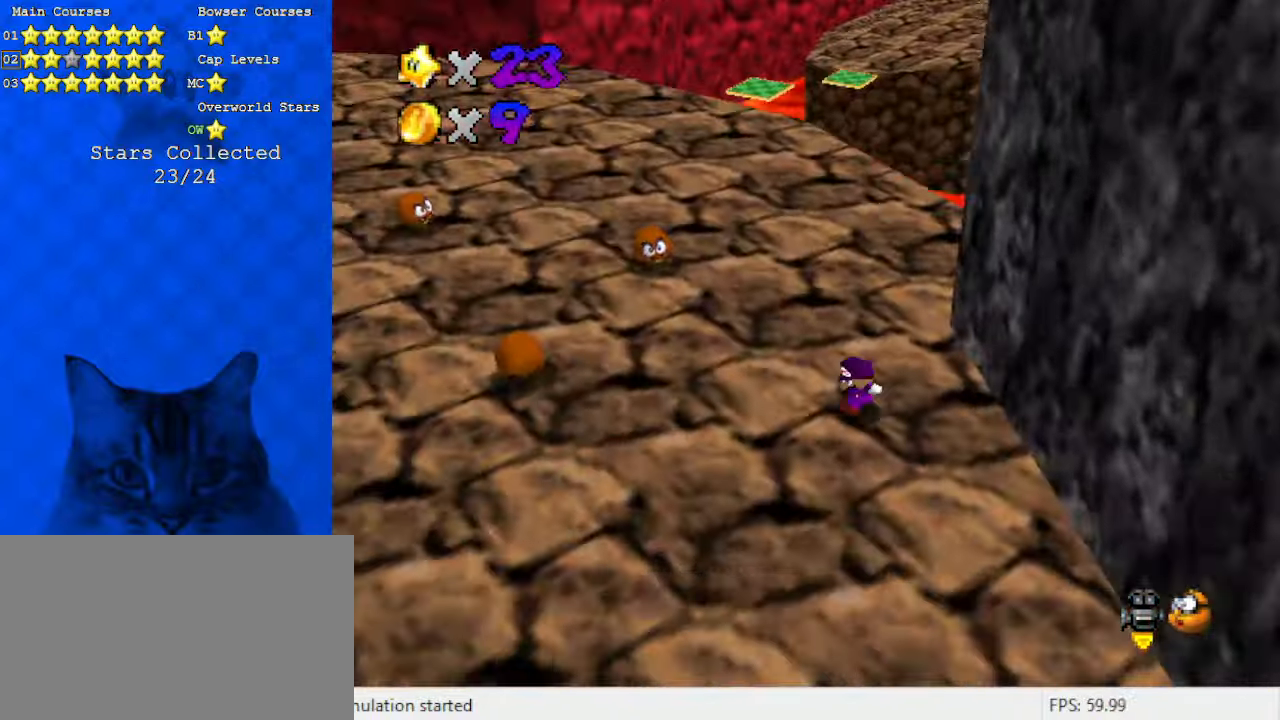
{"keys": ["up"], "events": [[233, "up", "down"], [466, "left", "up"]]}
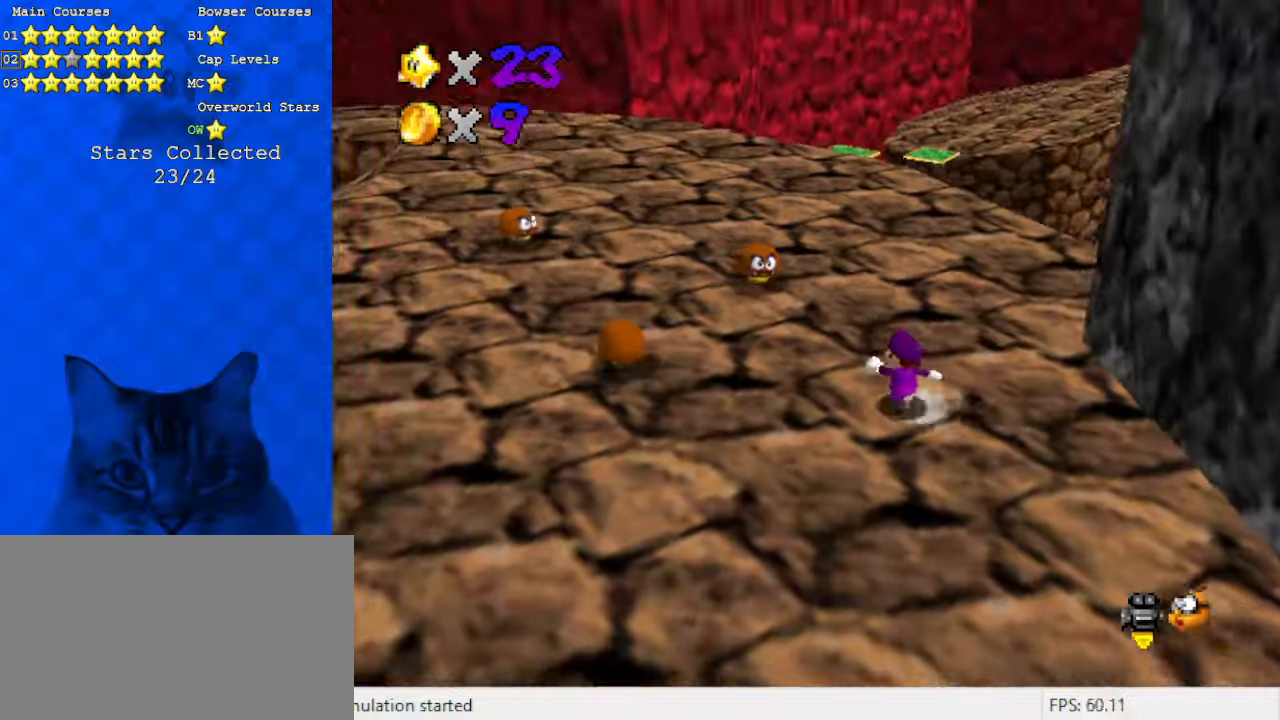
{"keys": ["left", "up"], "events": [[66, "a", "down"], [166, "left", "down"], [233, "a", "up"]]}
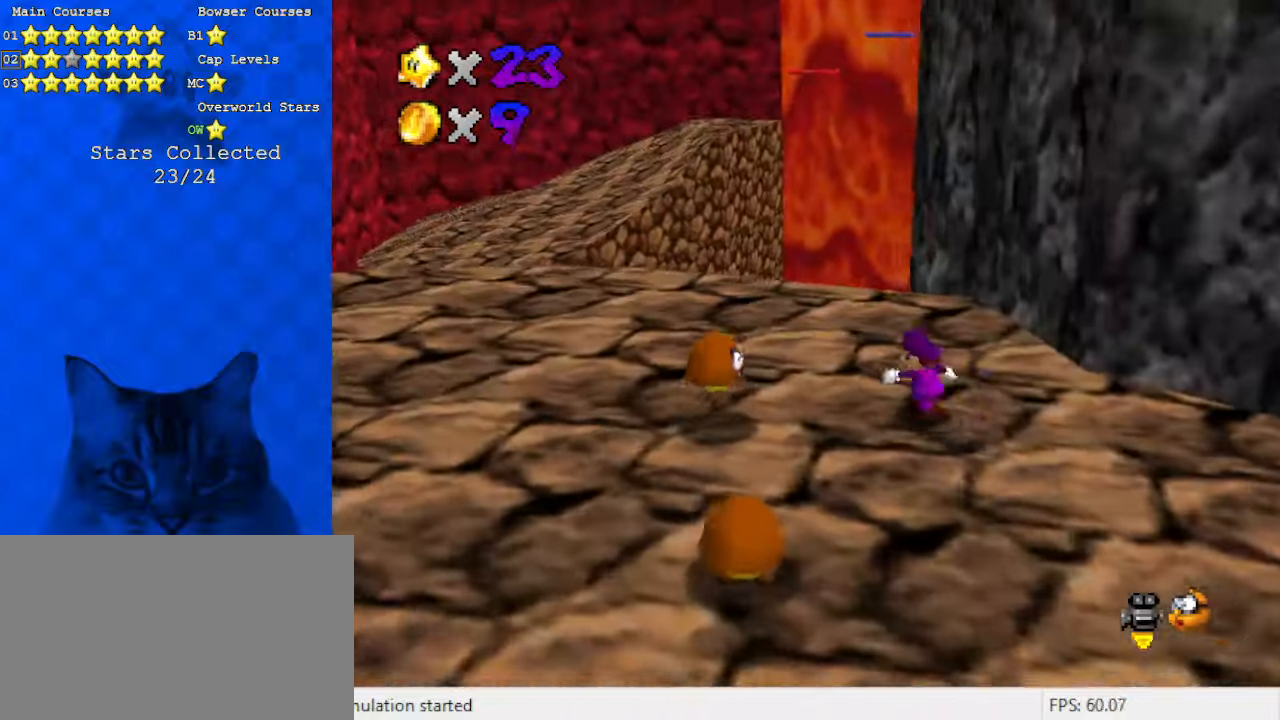
{"keys": ["d", "up"], "events": [[166, "d", "down"], [333, "d", "up"], [433, "d", "down"], [433, "left", "up"]]}
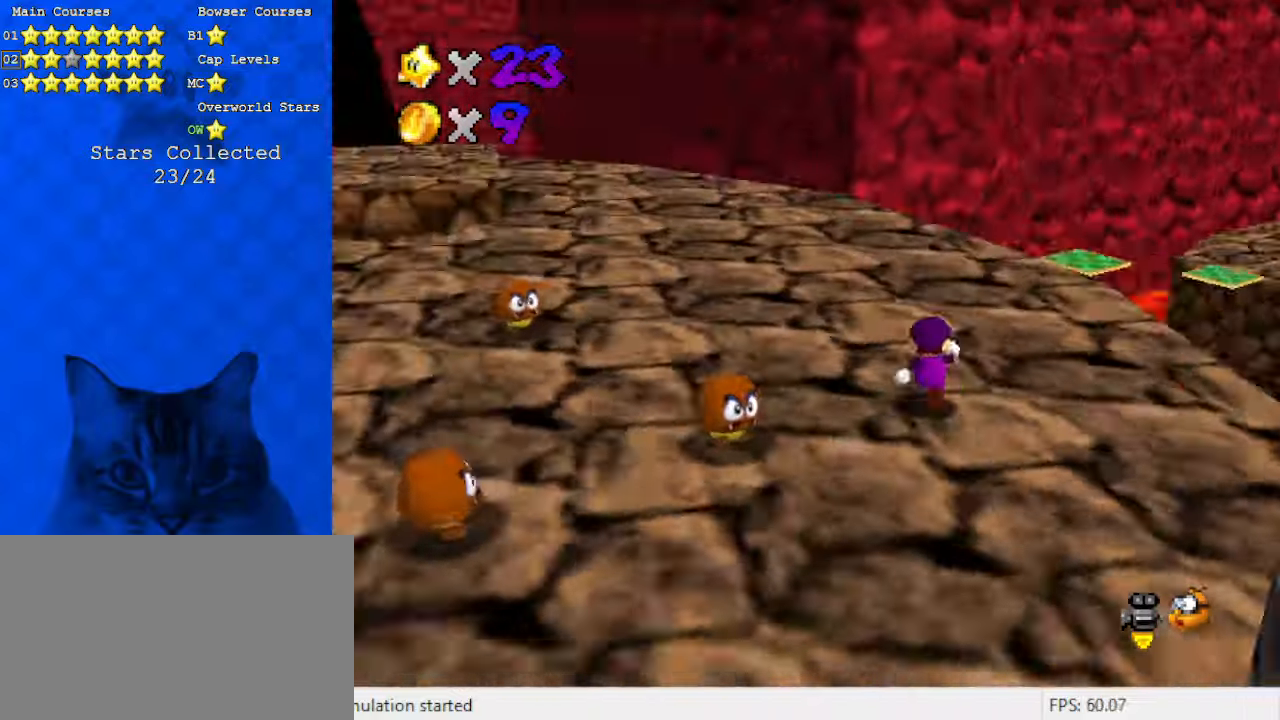
{"keys": ["right"], "events": [[66, "d", "up"], [133, "right", "down"], [166, "d", "down"], [300, "d", "up"], [300, "up", "up"]]}
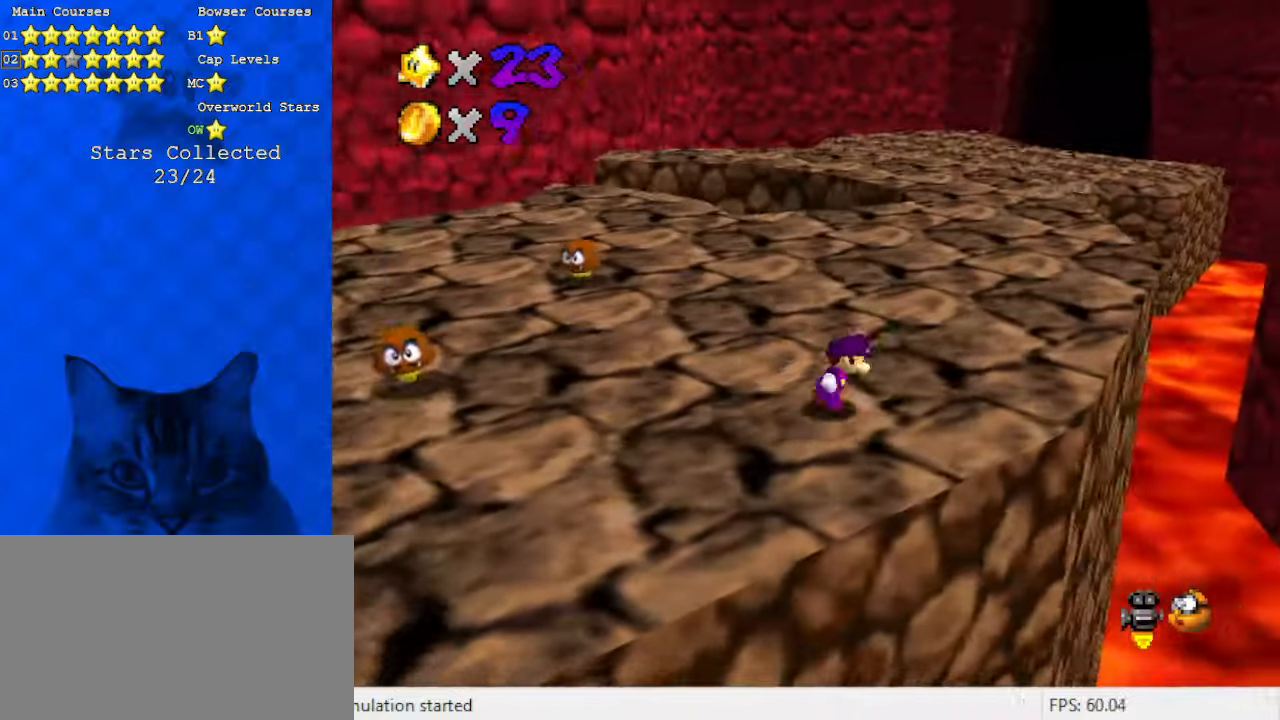
{"keys": ["a", "left"], "events": [[33, "up", "down"], [133, "a", "down"], [133, "right", "up"], [233, "up", "up"], [366, "a", "up"], [466, "a", "down"], [466, "left", "down"]]}
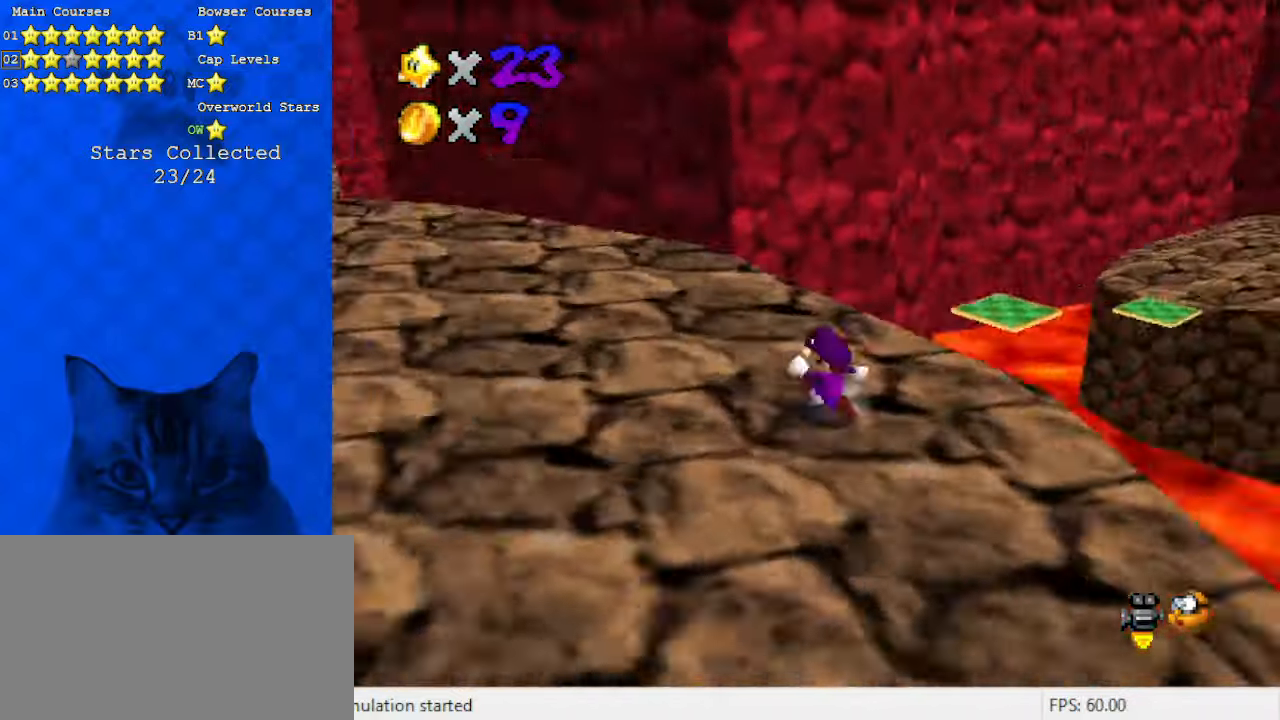
{"keys": ["left"], "events": [[100, "a", "up"], [200, "a", "down"], [233, "down", "down"], [366, "a", "up"], [366, "down", "up"]]}
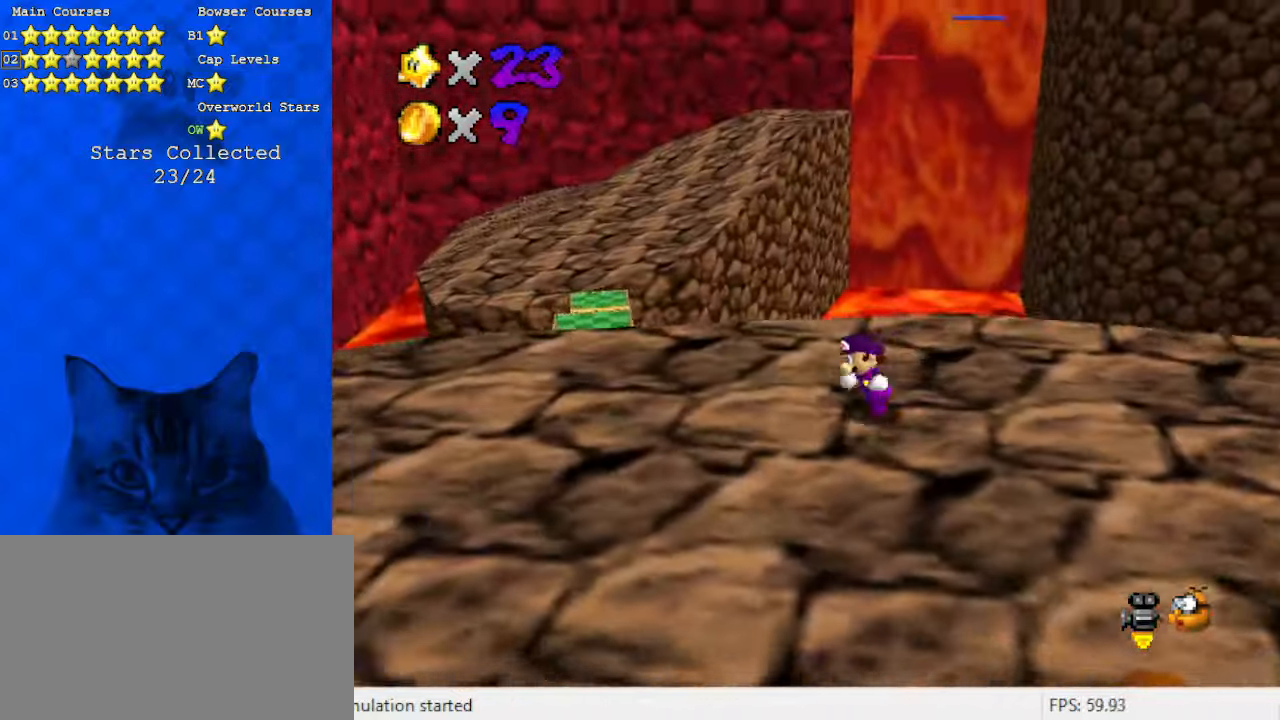
{"keys": ["c", "left", "s", "up"], "events": [[66, "down", "down"], [300, "down", "up"], [433, "c", "down"], [466, "s", "down"], [466, "up", "down"]]}
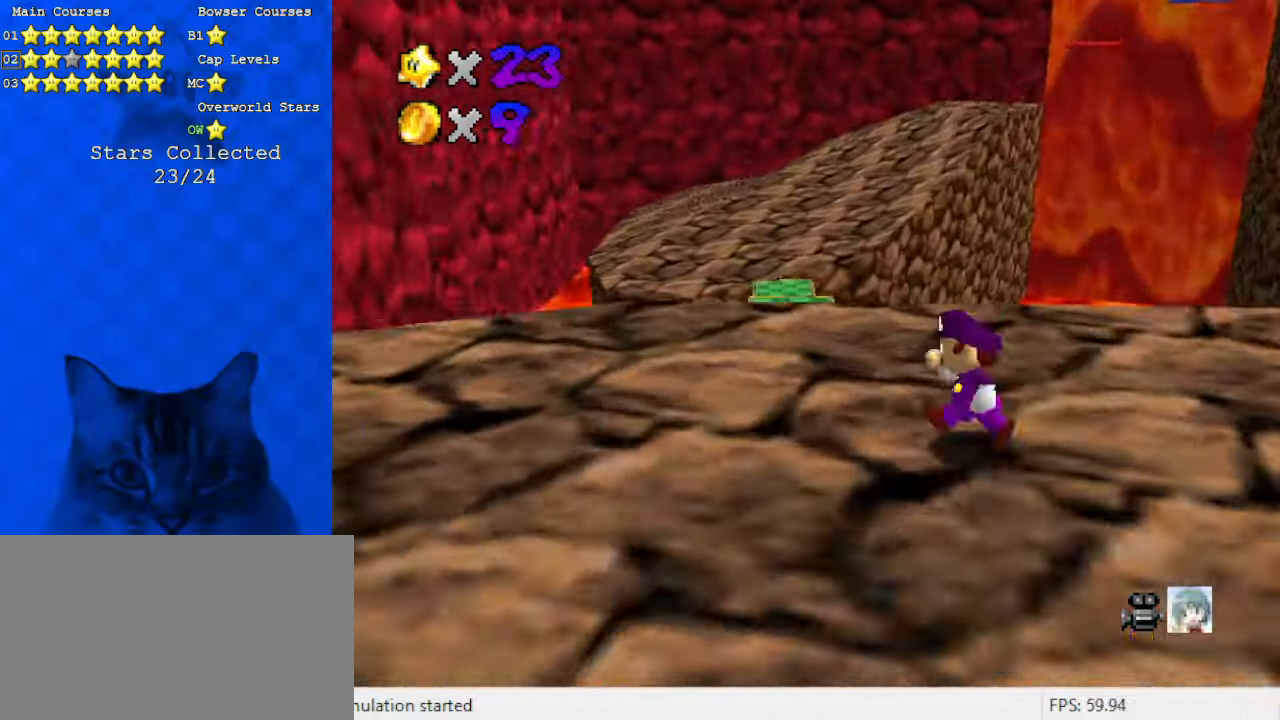
{"keys": ["shift", "up", "y"], "events": [[100, "left", "up"], [166, "c", "up"], [166, "s", "up"], [400, "y", "down"], [433, "shift", "down"]]}
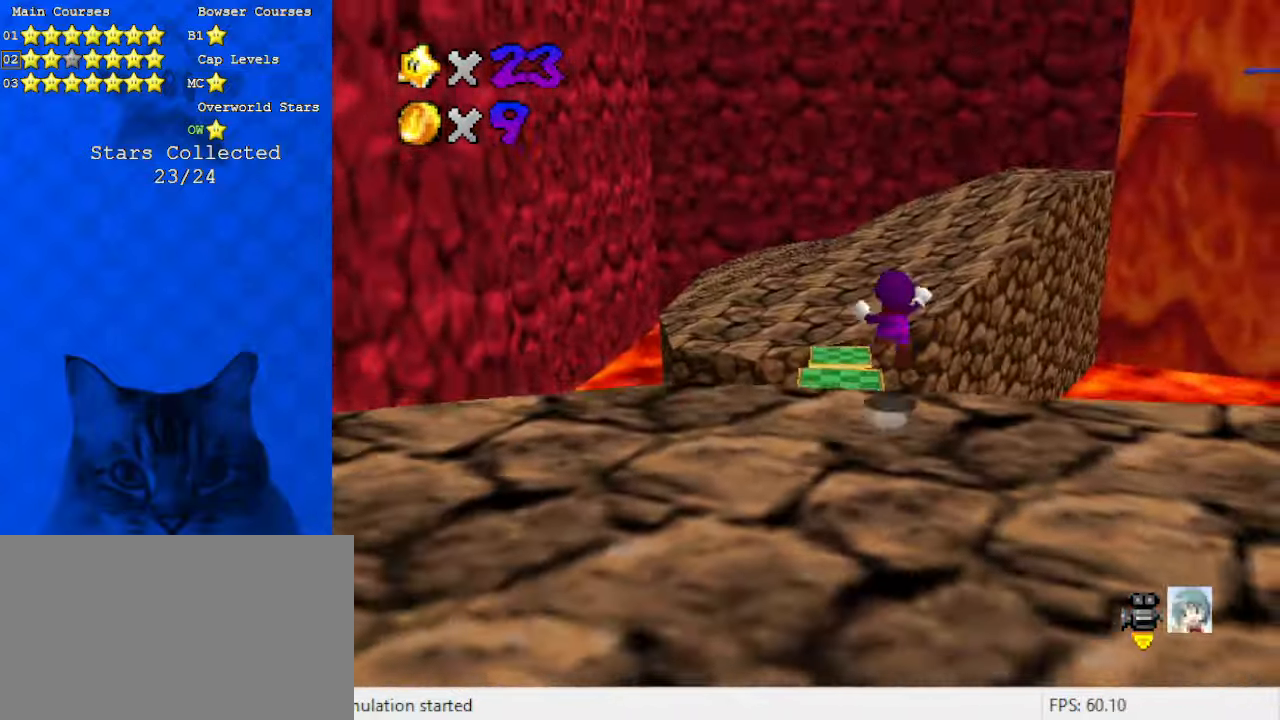
{"keys": ["left", "up"], "events": [[200, "left", "down"], [400, "left", "up"], [500, "left", "down"], [500, "shift", "up"], [500, "y", "up"]]}
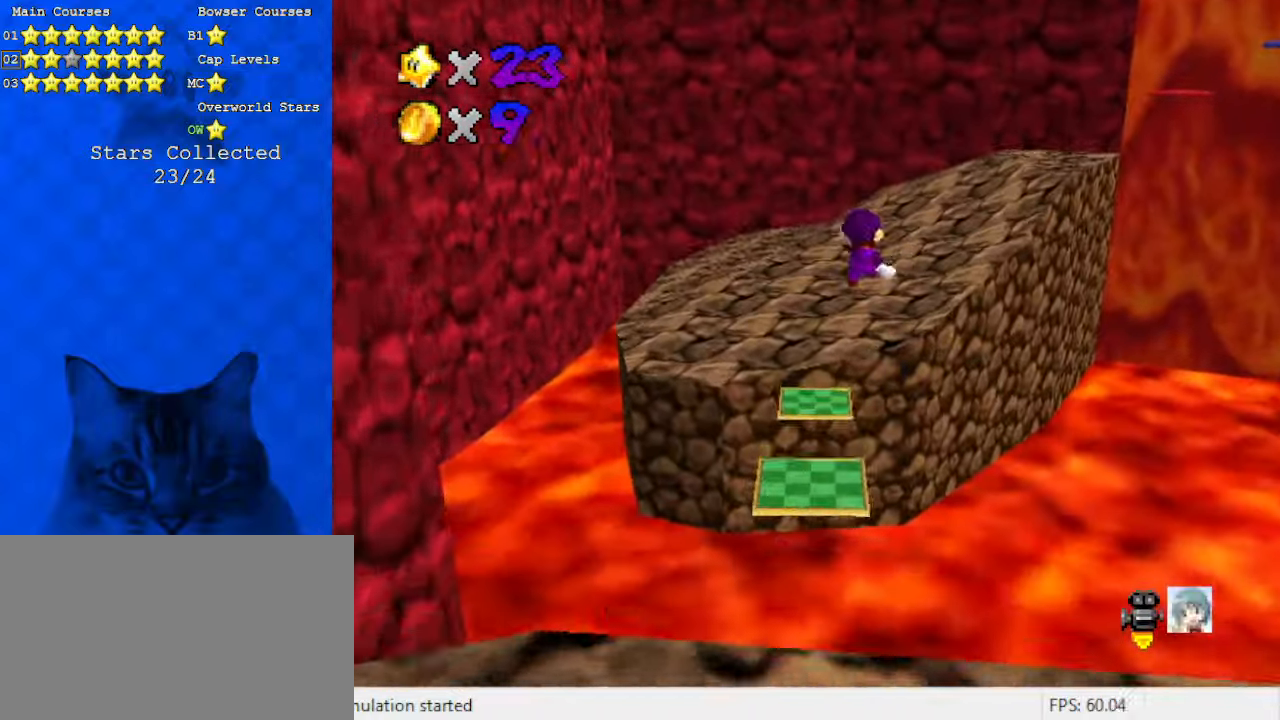
{"keys": ["left", "y"], "events": [[133, "c", "down"], [166, "a", "down"], [300, "a", "up"], [300, "c", "up"], [300, "up", "up"], [500, "y", "down"]]}
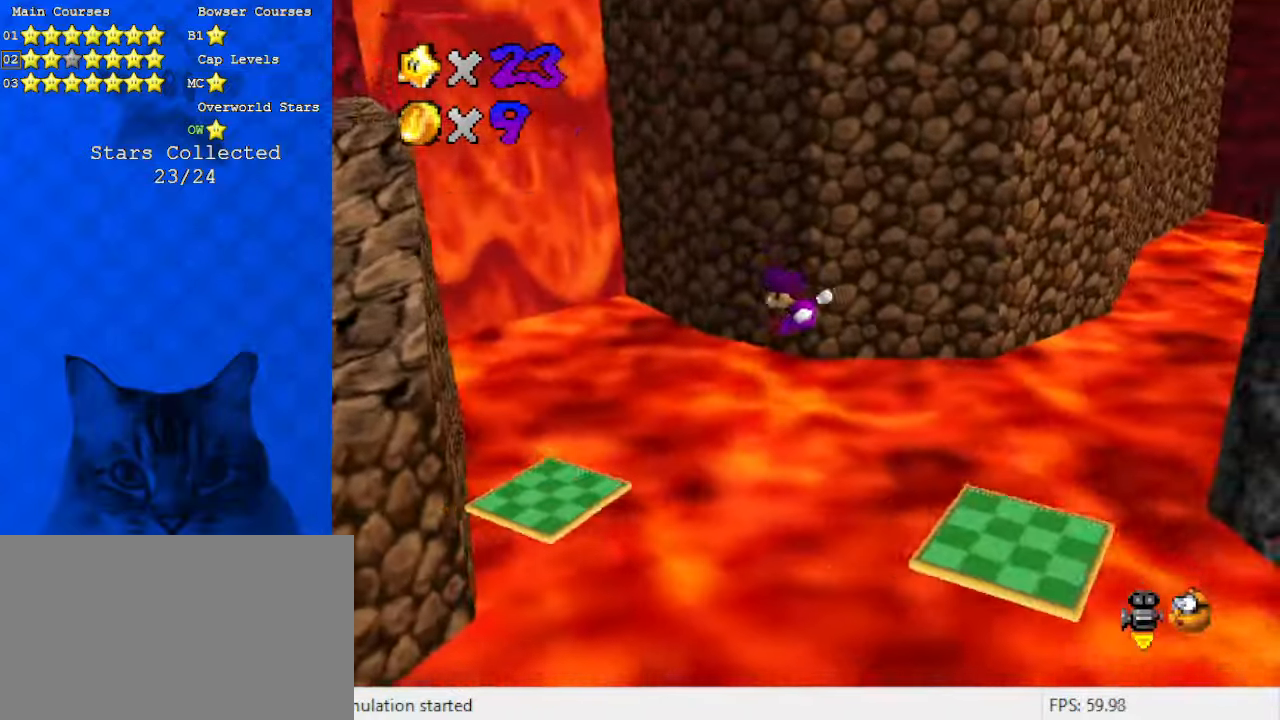
{"keys": ["left", "shift", "up", "y"], "events": [[100, "down", "down"], [266, "down", "up"], [466, "shift", "down"], [466, "up", "down"]]}
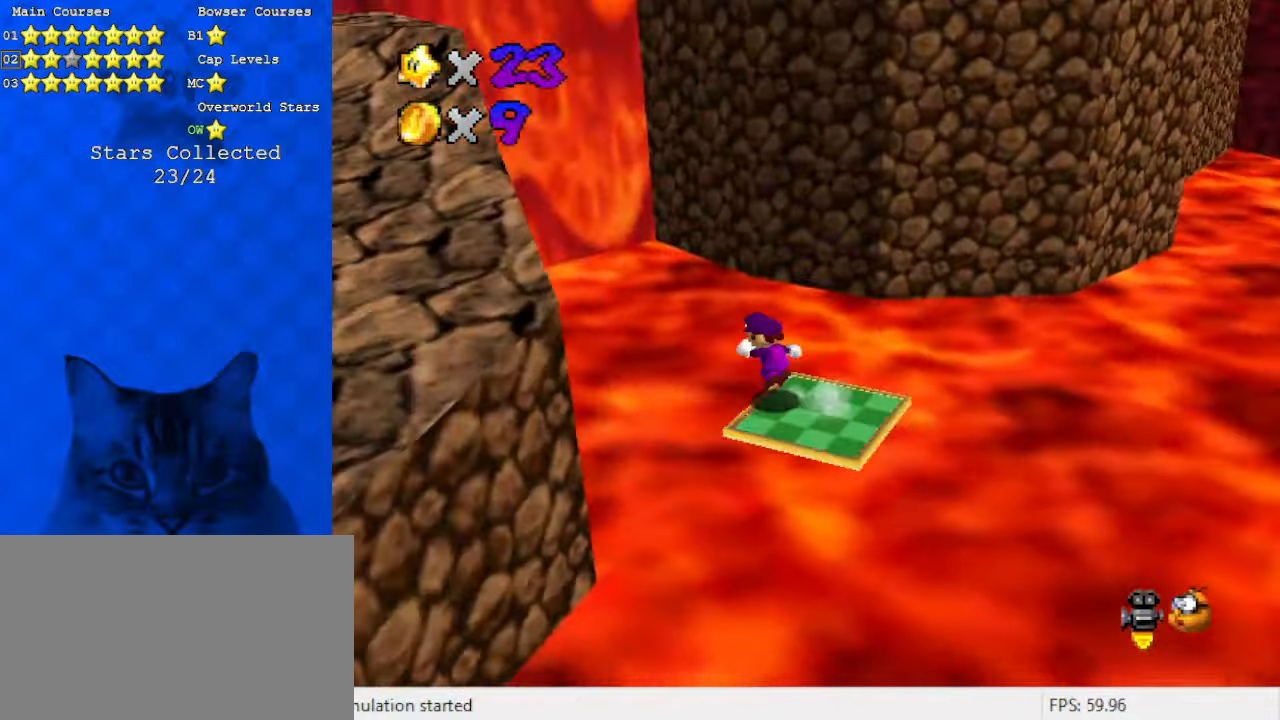
{"keys": ["up"], "events": [[66, "y", "up"], [100, "shift", "up"], [133, "d", "down"], [300, "left", "up"], [333, "d", "up"]]}
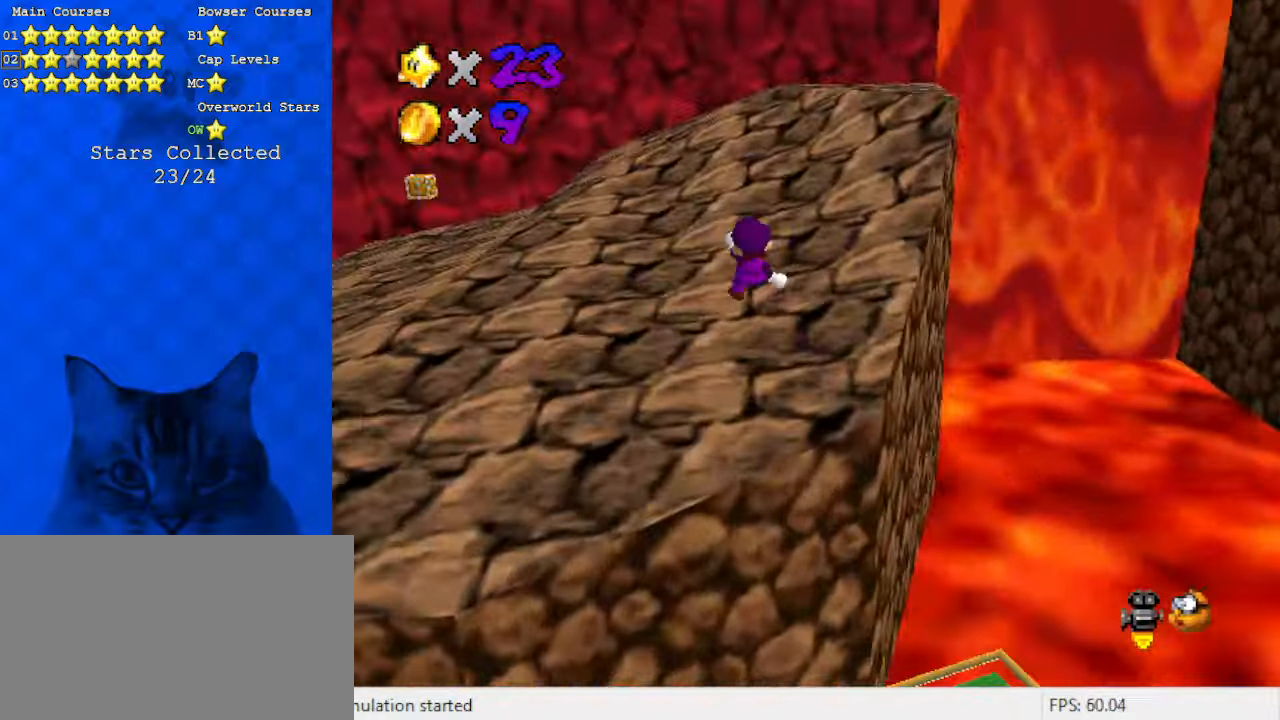
{"keys": ["up"], "events": [[100, "c", "down"], [200, "c", "up"], [233, "c", "down"], [433, "c", "up"]]}
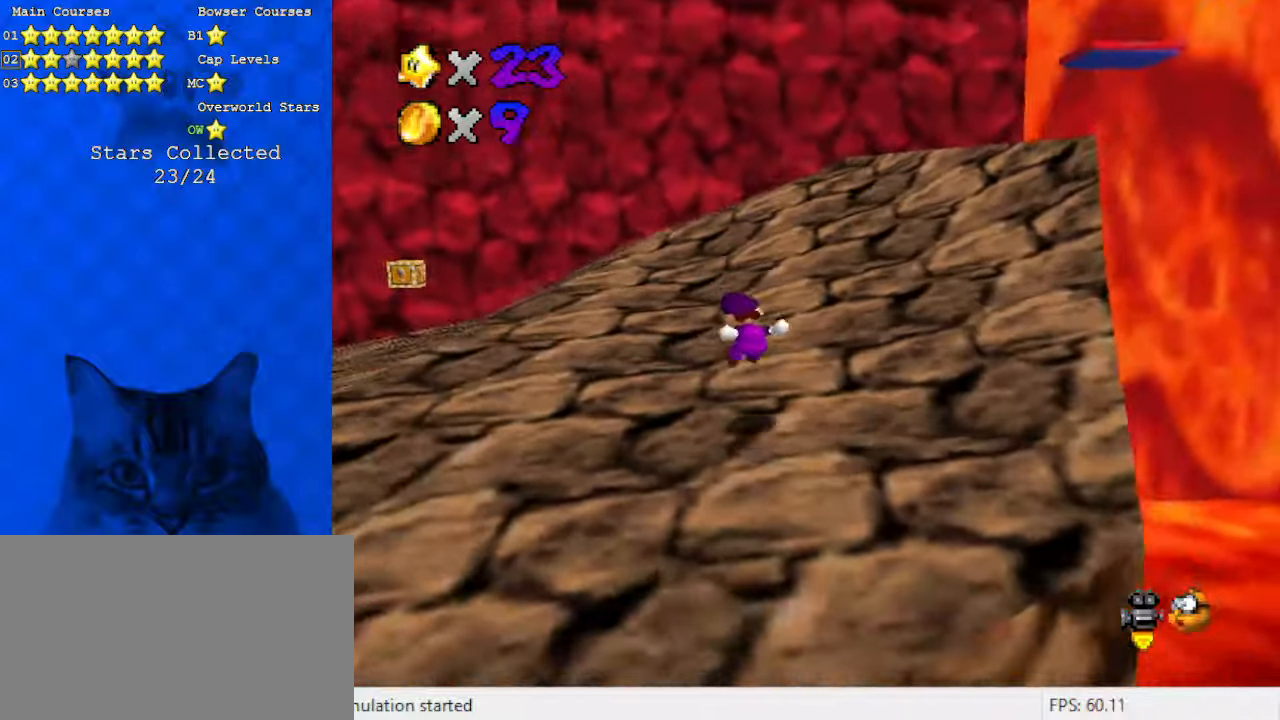
{"keys": ["a", "s", "up"], "events": [[200, "left", "down"], [300, "left", "up"], [433, "a", "down"], [433, "s", "down"]]}
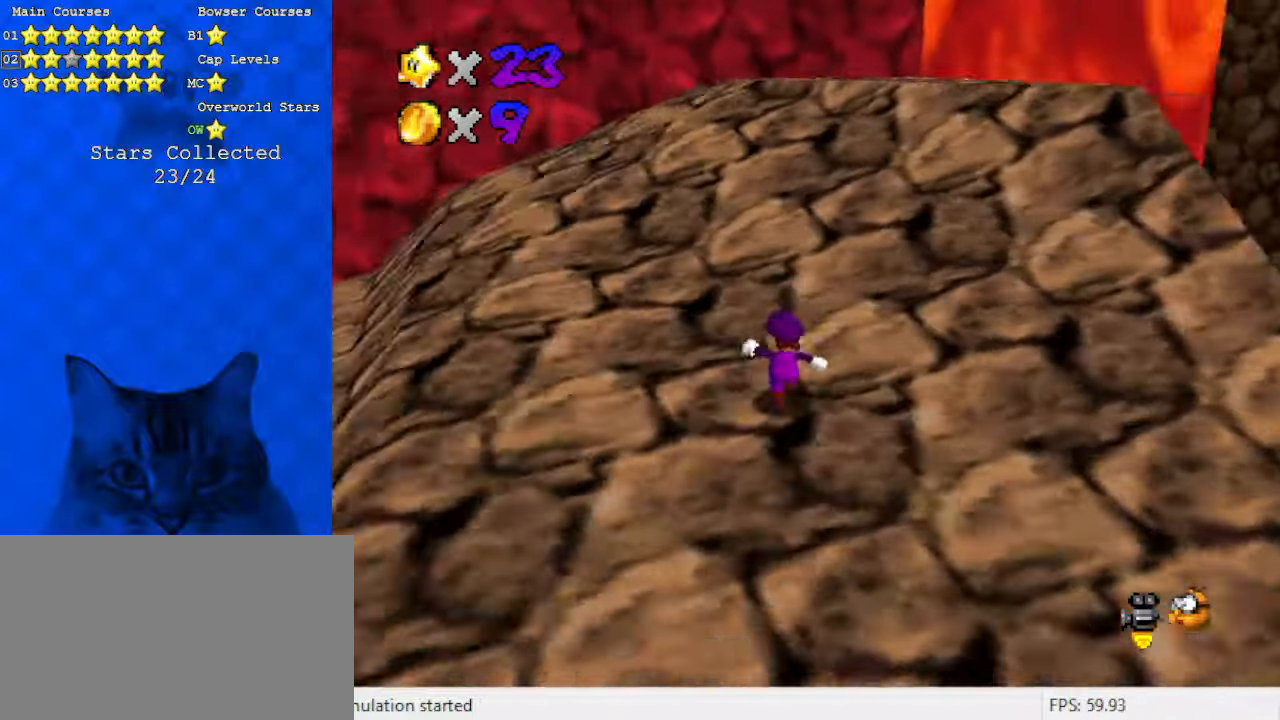
{"keys": ["up"], "events": [[66, "left", "down"], [166, "a", "up"], [166, "s", "up"], [300, "left", "up"]]}
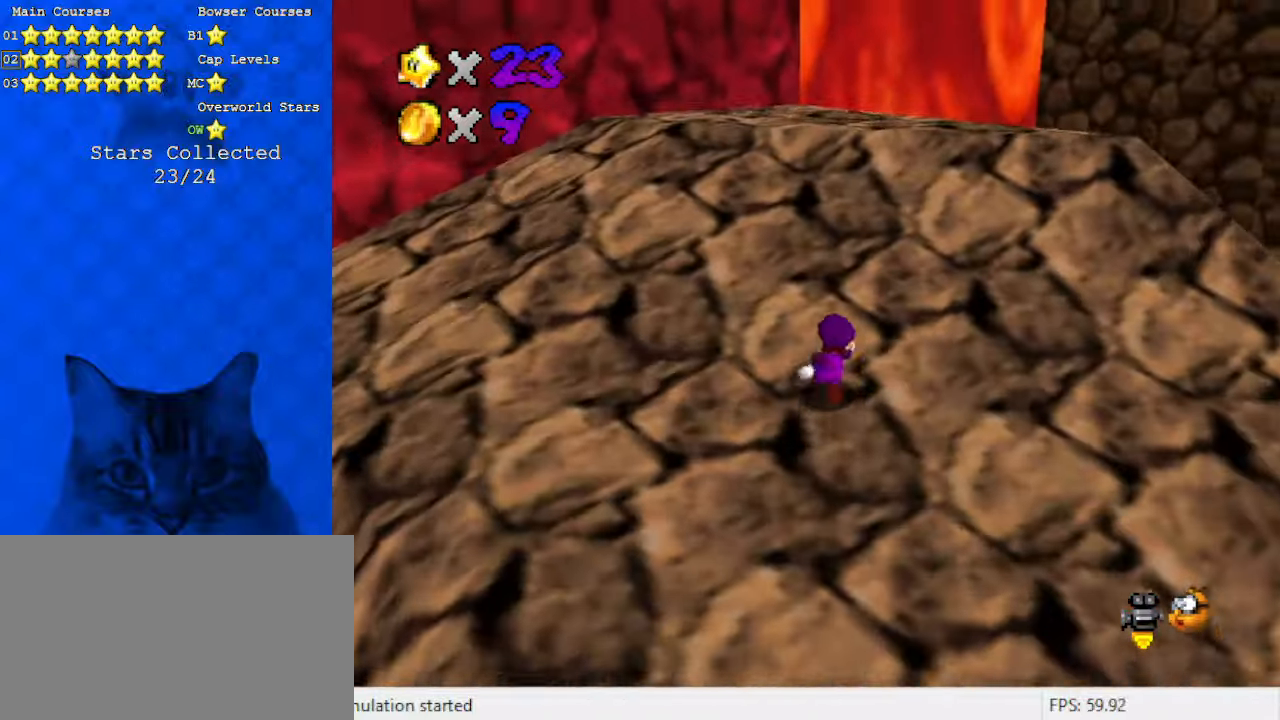
{"keys": ["up"], "events": [[266, "shift", "down"], [466, "shift", "up"]]}
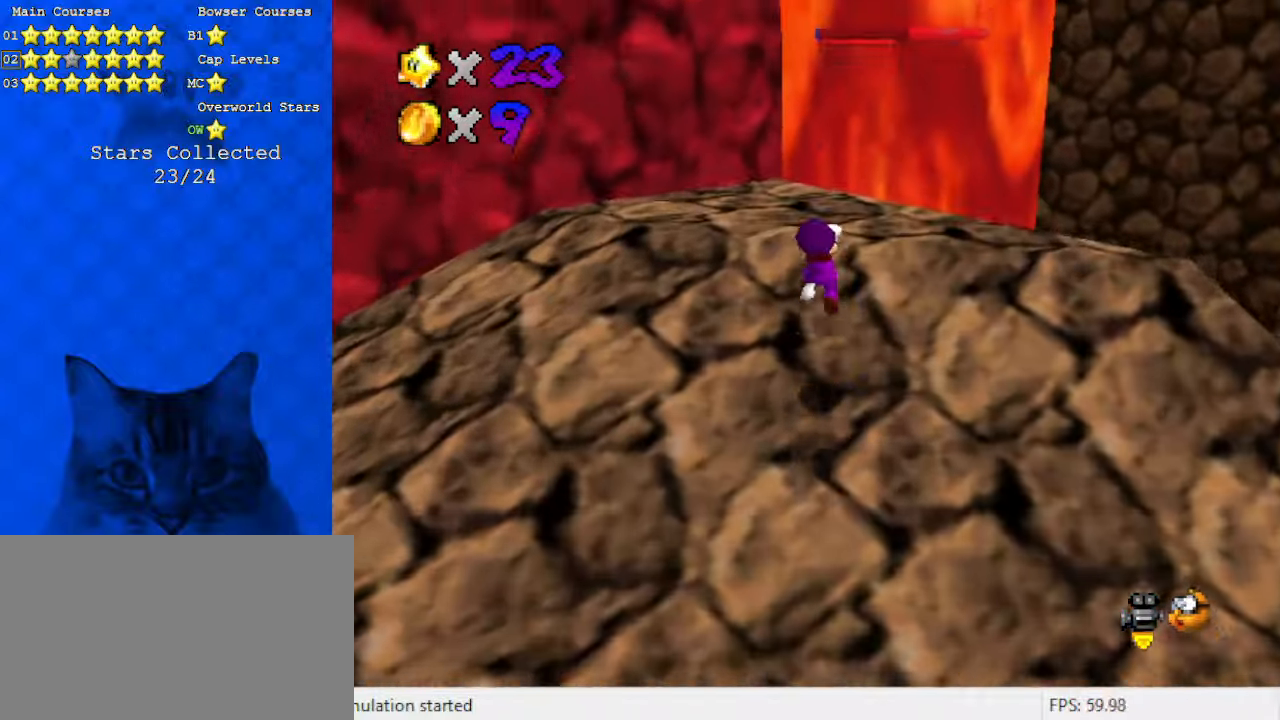
{"keys": ["left", "up"], "events": [[333, "a", "down"], [333, "left", "down"], [500, "a", "up"]]}
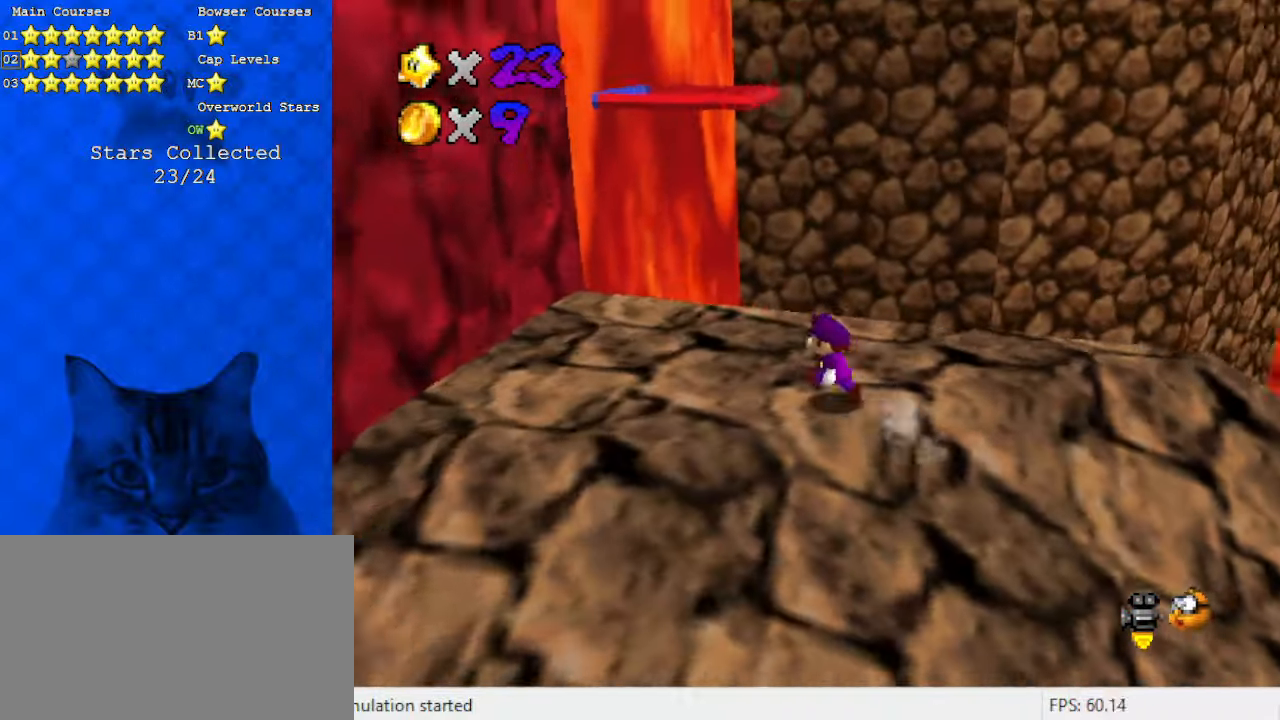
{"keys": ["left", "up"], "events": []}
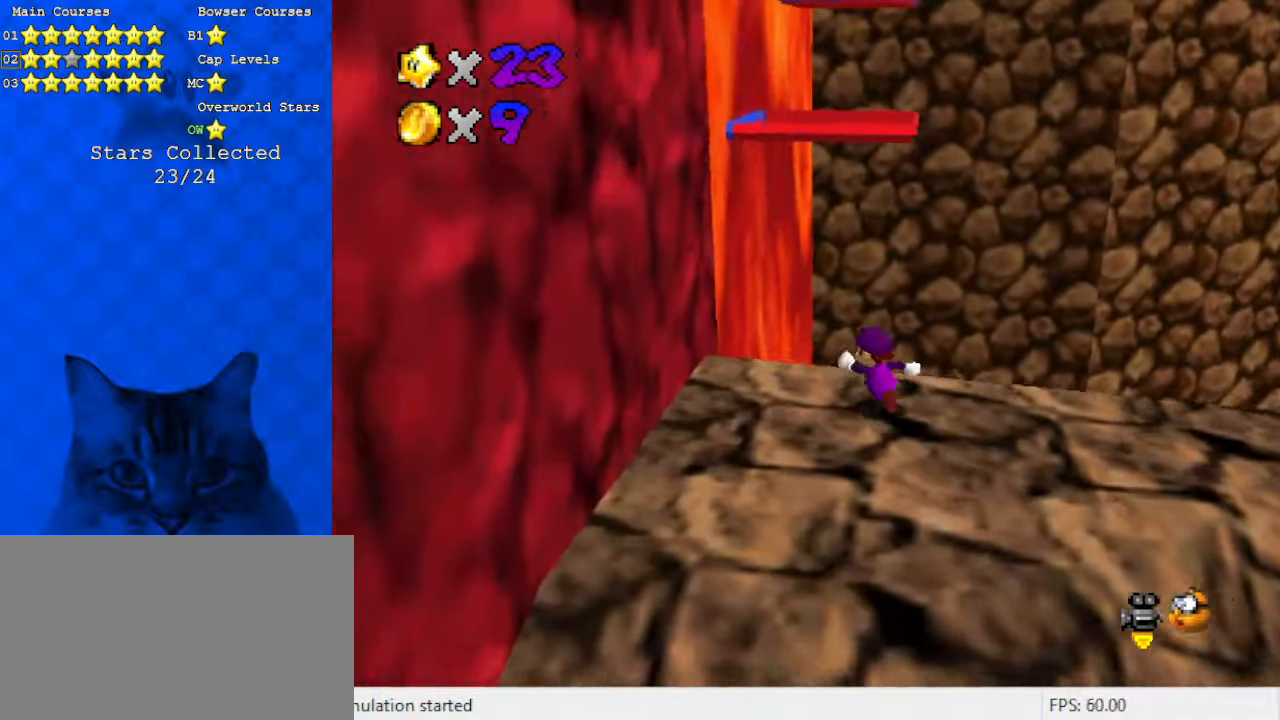
{"keys": ["right", "up"], "events": [[33, "up", "up"], [66, "right", "down"], [133, "left", "up"], [300, "down", "down"], [333, "down", "up"], [466, "up", "down"]]}
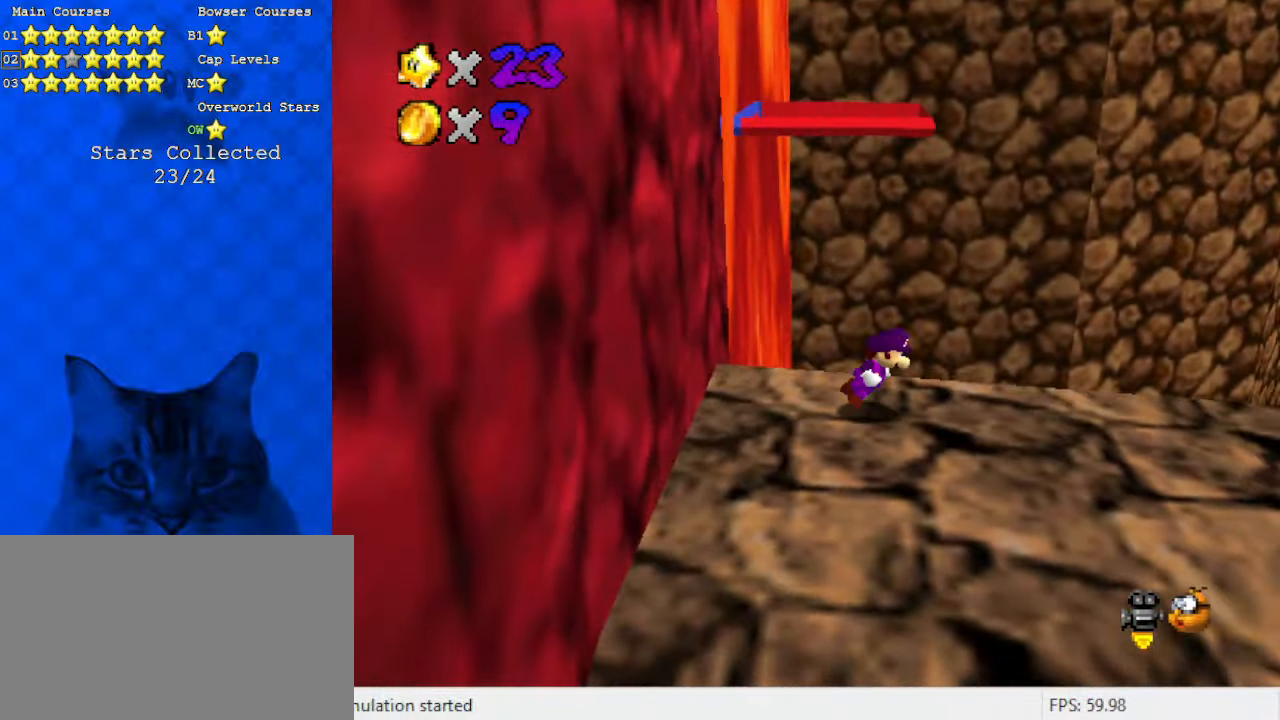
{"keys": ["right", "shift", "up"], "events": [[33, "right", "up"], [66, "shift", "down"], [266, "d", "down"], [400, "d", "up"], [400, "right", "down"]]}
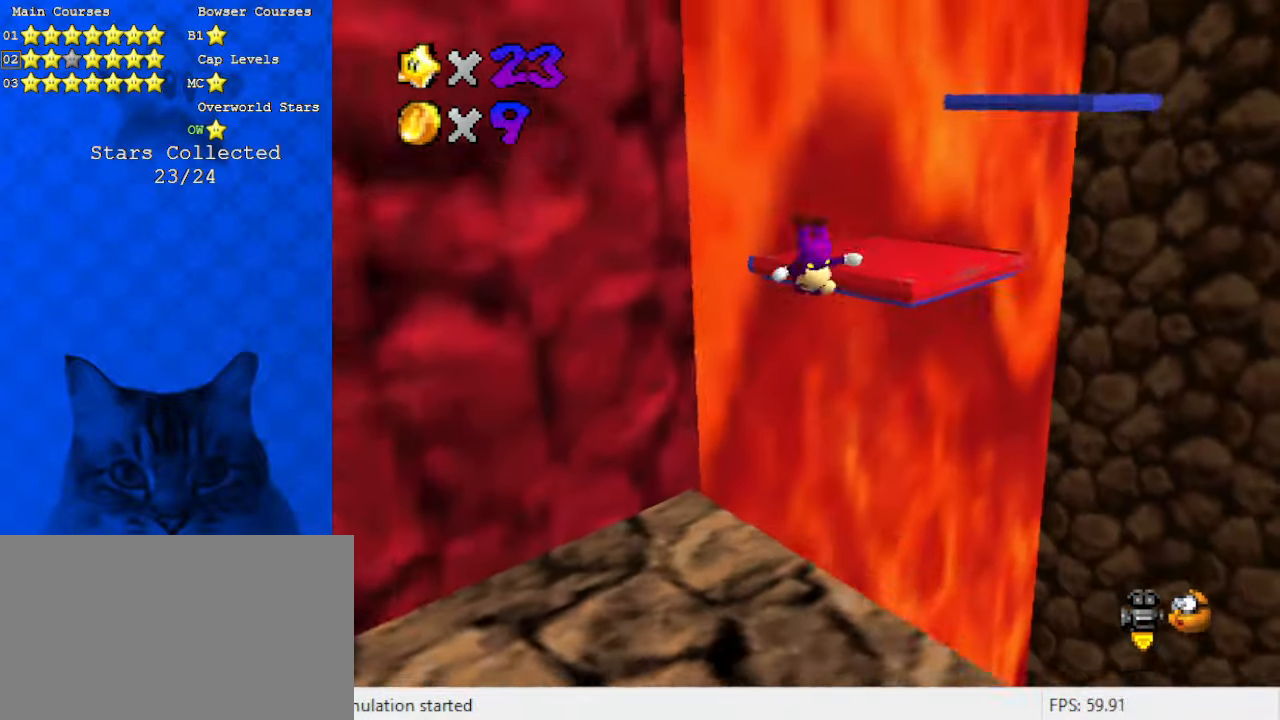
{"keys": ["right", "shift", "up"], "events": [[233, "shift", "up"], [400, "shift", "down"]]}
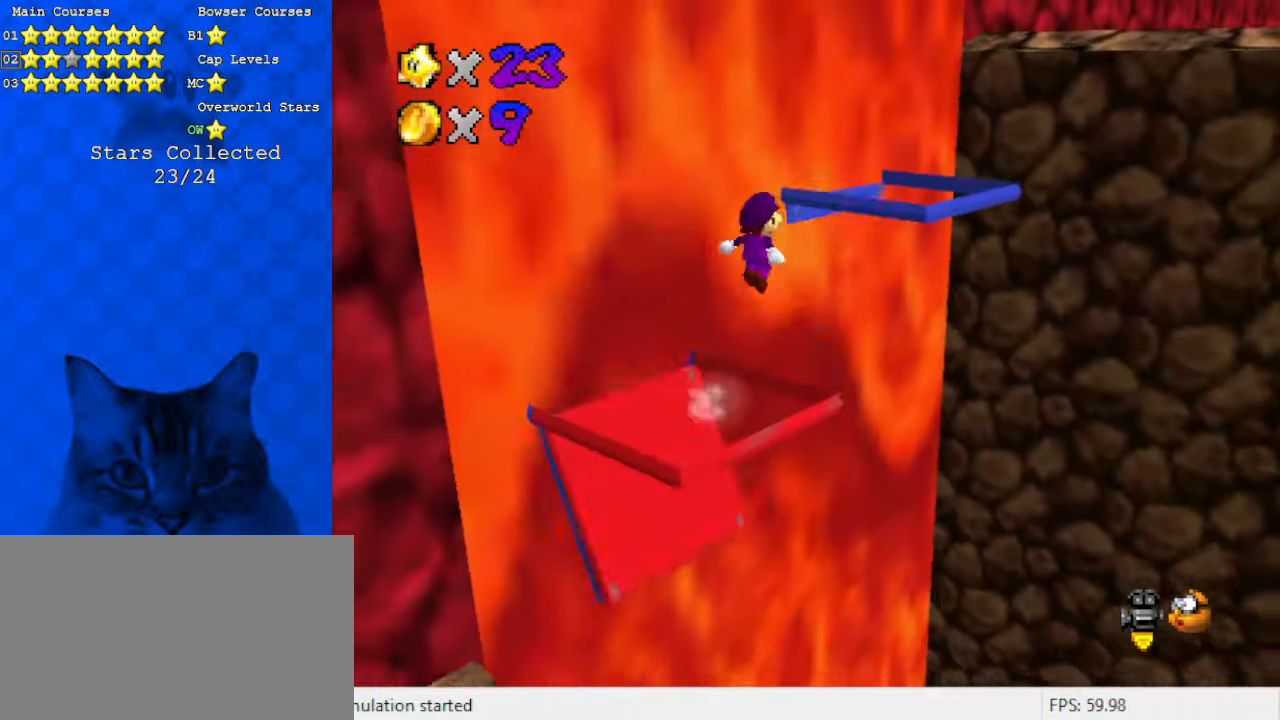
{"keys": ["ctrl"], "events": [[100, "right", "up"], [100, "up", "up"], [133, "down", "down"], [133, "left", "down"], [366, "ctrl", "down"], [366, "down", "up"], [366, "left", "up"], [500, "shift", "up"]]}
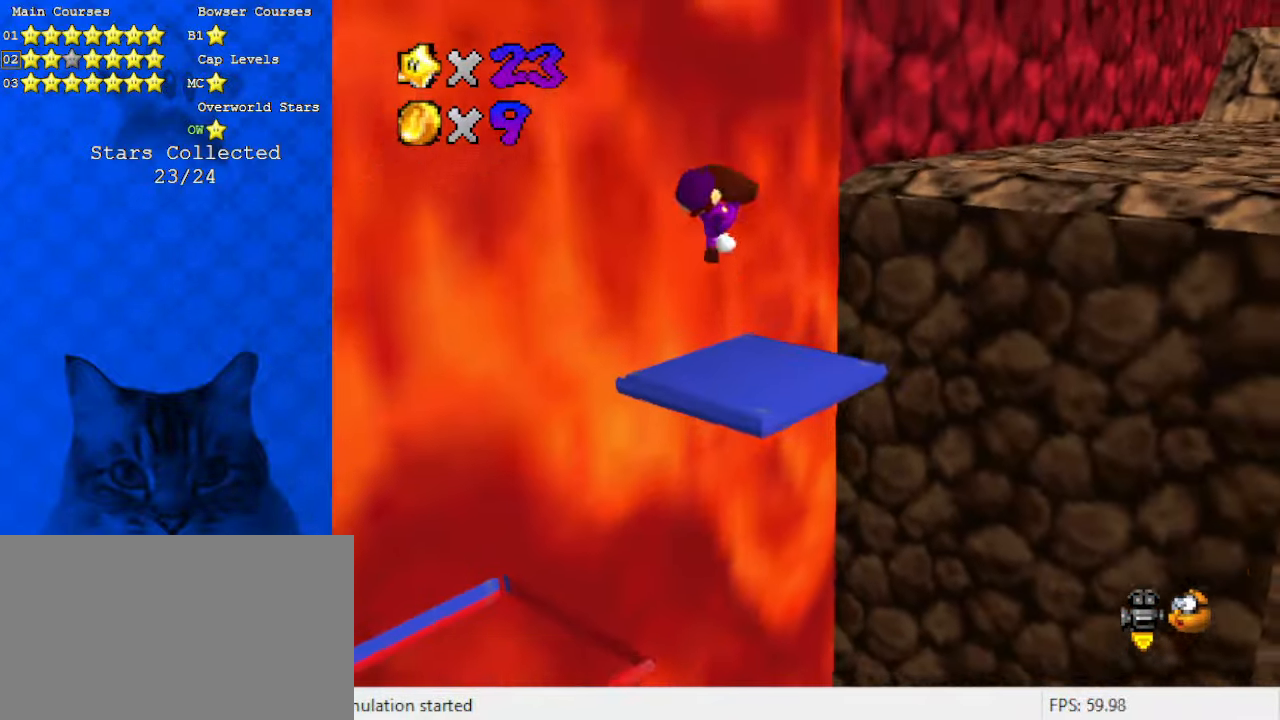
{"keys": ["right", "shift", "up"], "events": [[66, "ctrl", "up"], [433, "right", "down"], [433, "up", "down"], [466, "shift", "down"]]}